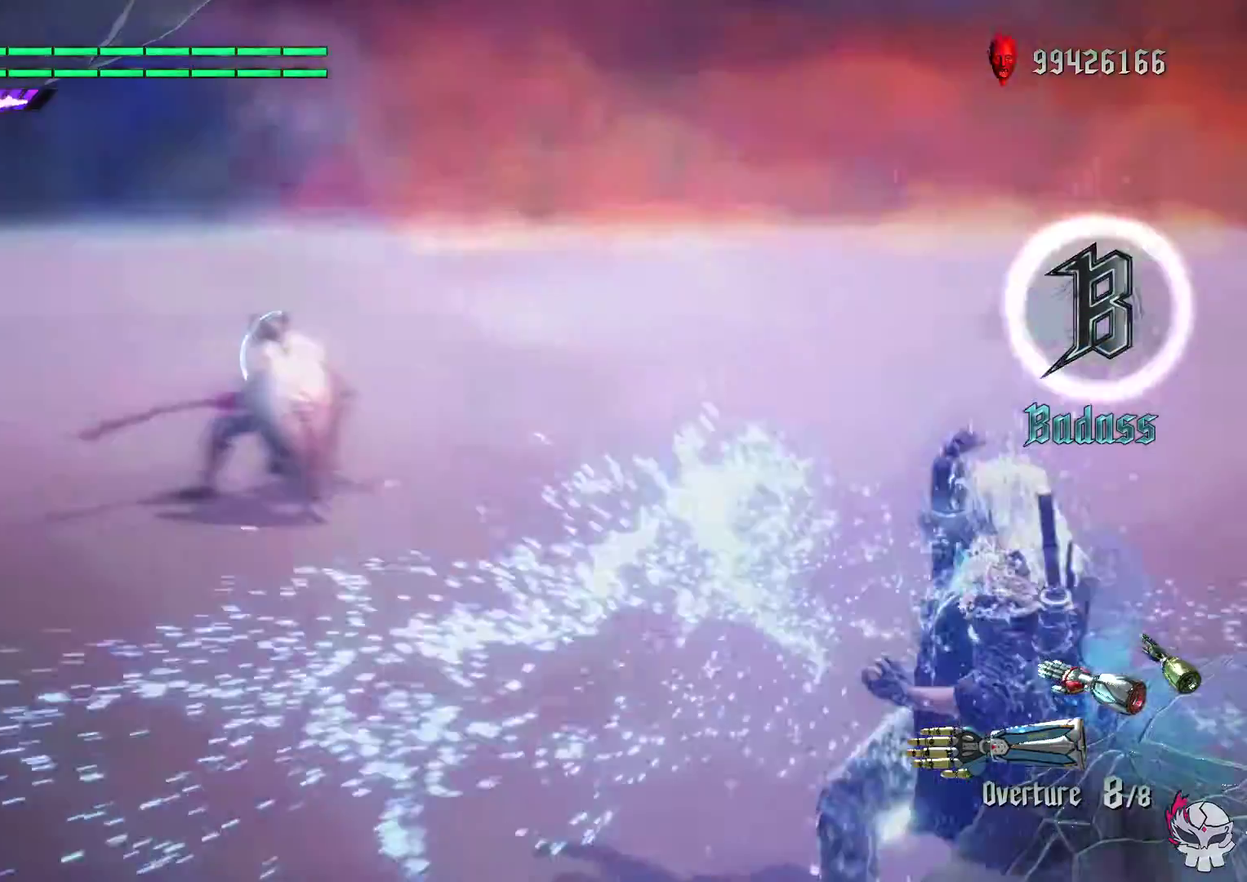
Gameplay with a controller (PlayStation layout); each line is a JSON object with the inputs held at the frame after it (dt_ms = milliseconds from this image to that frame). "events" lists button and stick changes between this image and that frame as [ms after this image, input, new state], when the widget could be followed in between. This overlay highlights the sticks when they move; stick clicks (L3 R3) are not distinguishable. Not read: L2 L3 R2 R3.
{"dt_ms": 400, "buttons": ["R1"], "left_stick": "down", "right_stick": "center", "events": [[150, "CIRCLE", "down"], [150, "left_stick", "down-left"], [167, "TRIANGLE", "down"], [233, "left_stick", "down"], [283, "CIRCLE", "up"], [283, "TRIANGLE", "up"]]}
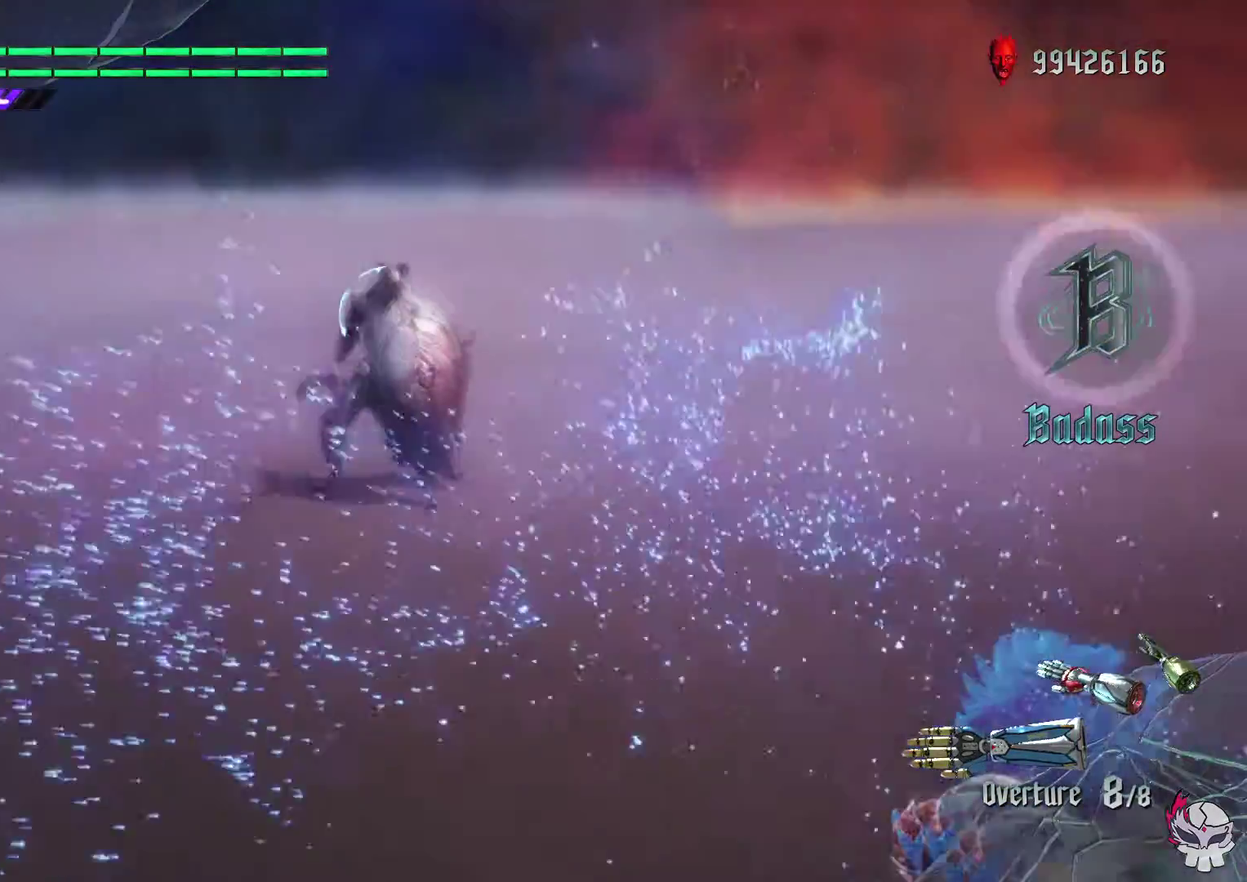
{"dt_ms": 500, "buttons": [], "left_stick": "center", "right_stick": "center", "events": [[183, "left_stick", "center"], [467, "R1", "up"]]}
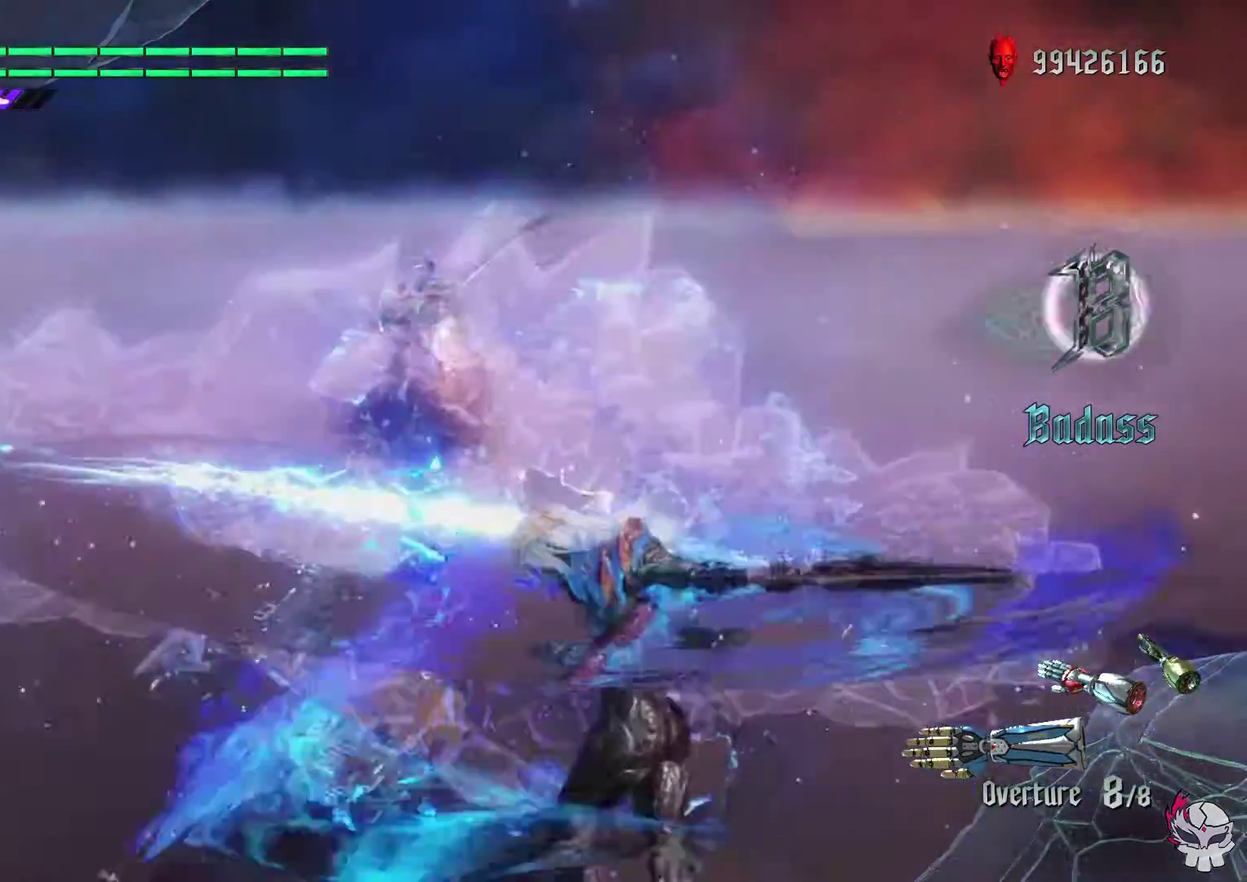
{"dt_ms": 300, "buttons": [], "left_stick": "center", "right_stick": "center"}
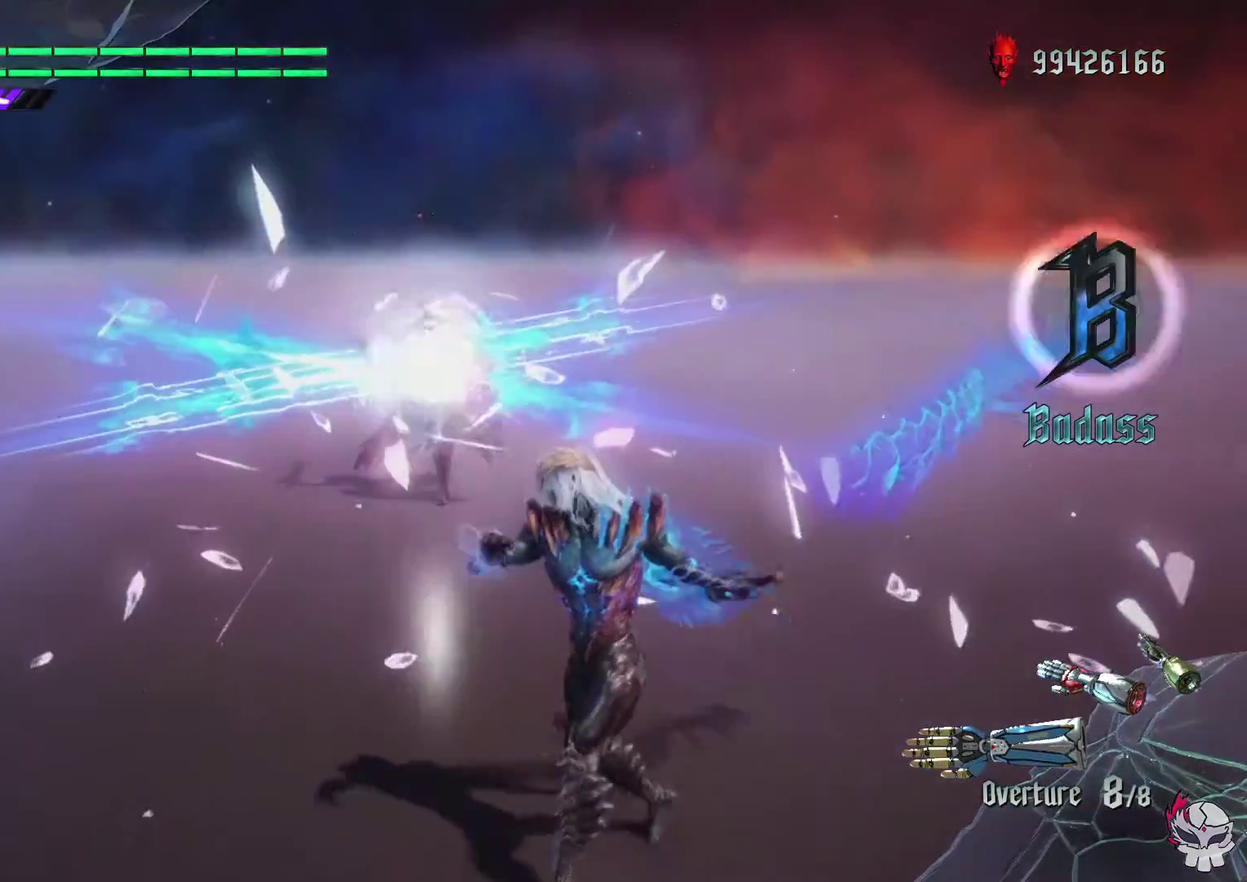
{"dt_ms": 400, "buttons": [], "left_stick": "center", "right_stick": "center"}
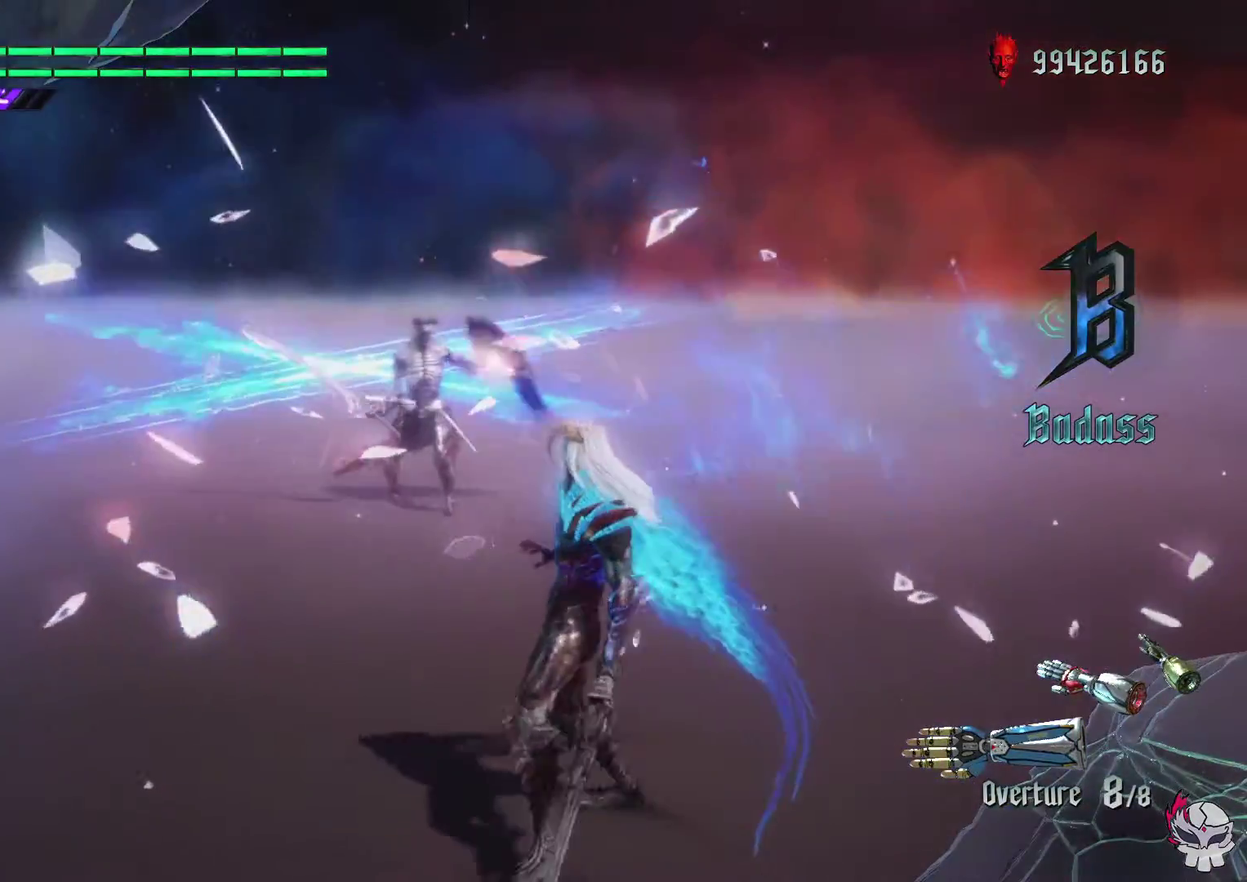
{"dt_ms": 600, "buttons": [], "left_stick": "center", "right_stick": "center"}
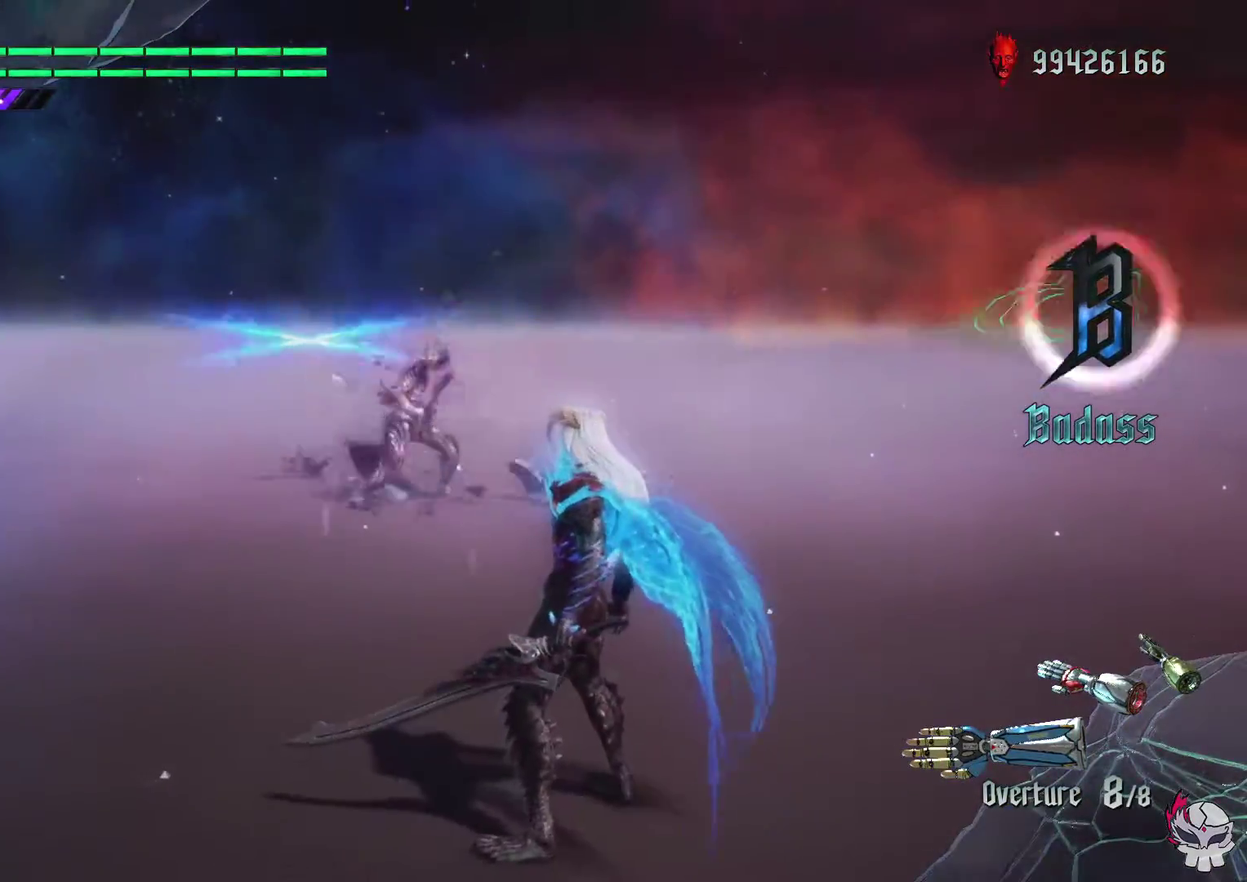
{"dt_ms": 500, "buttons": [], "left_stick": "center", "right_stick": "center"}
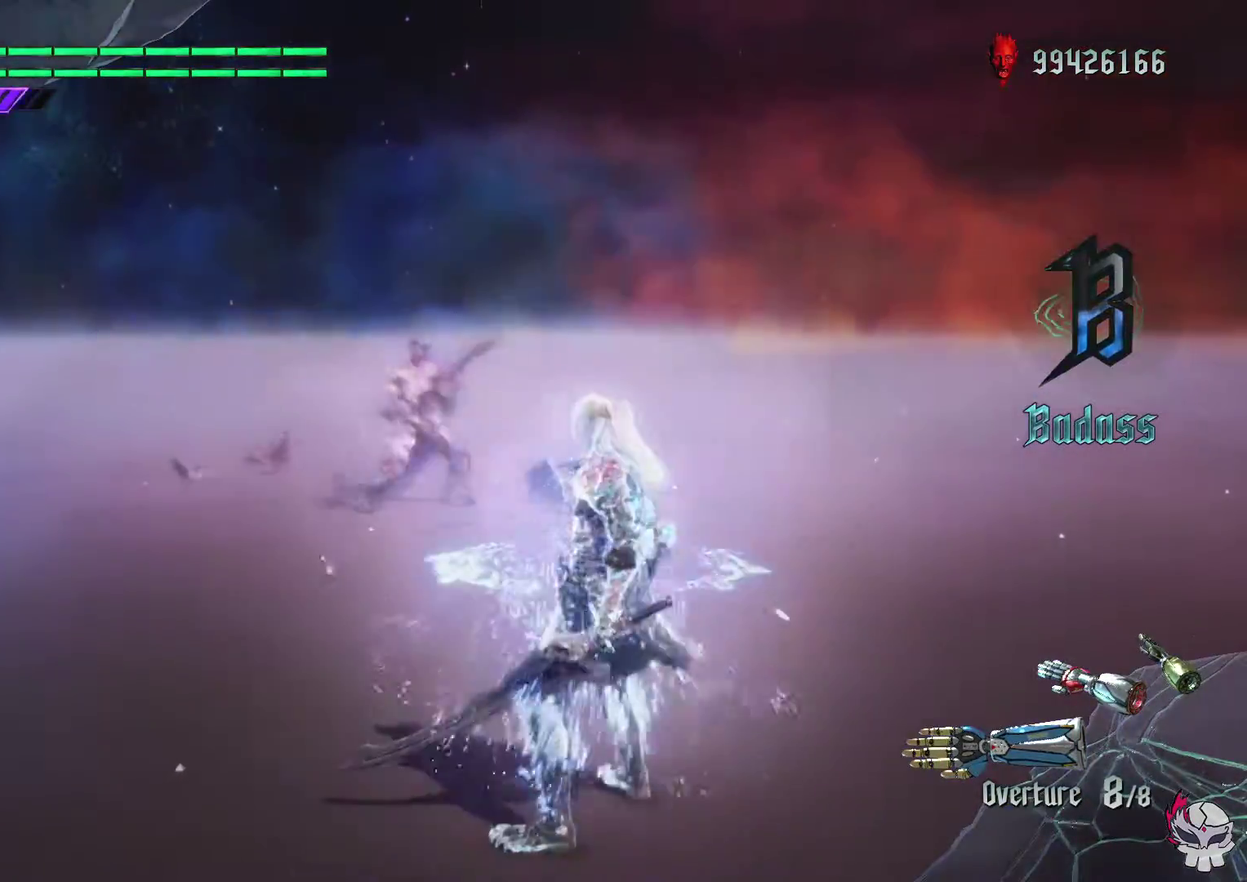
{"dt_ms": 500, "buttons": [], "left_stick": "center", "right_stick": "center", "events": []}
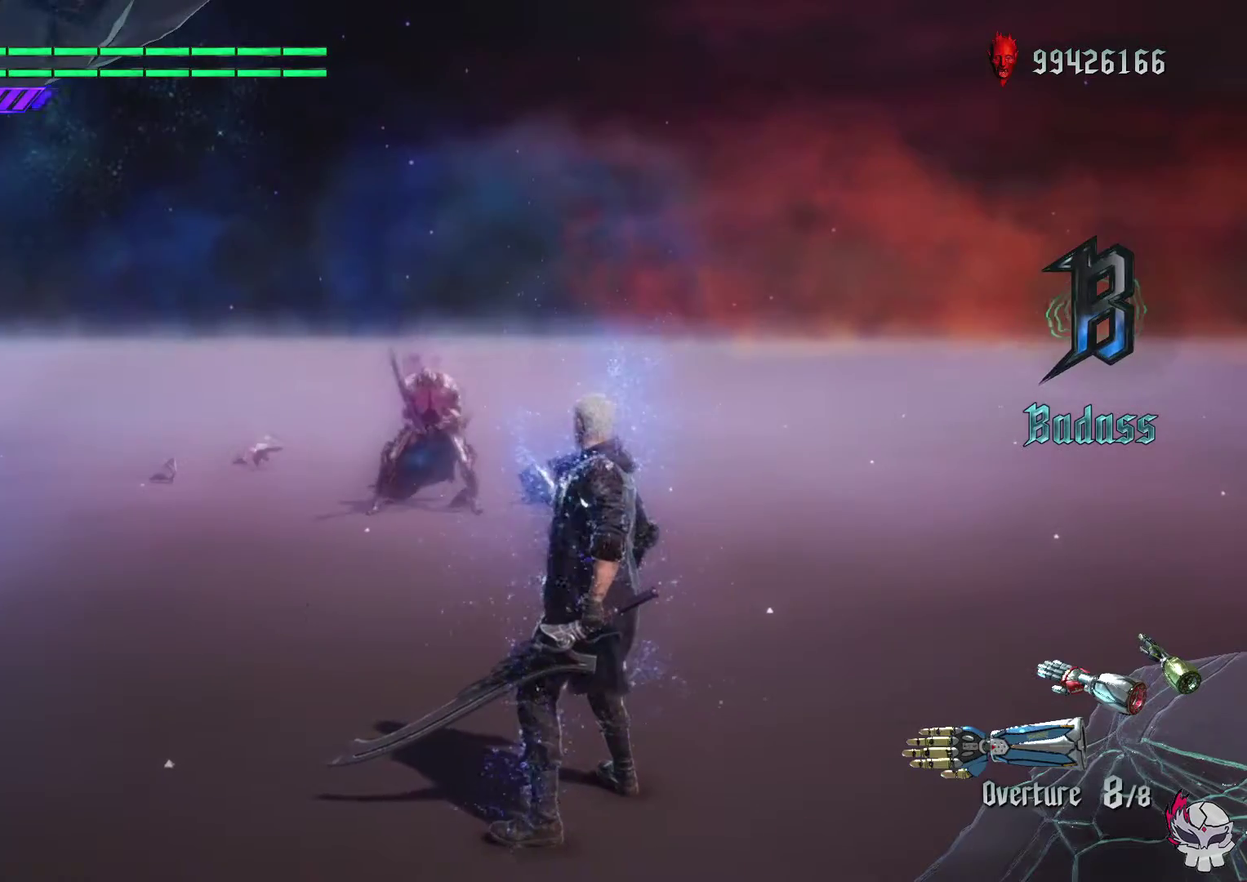
{"dt_ms": 500, "buttons": [], "left_stick": "center", "right_stick": "center", "events": []}
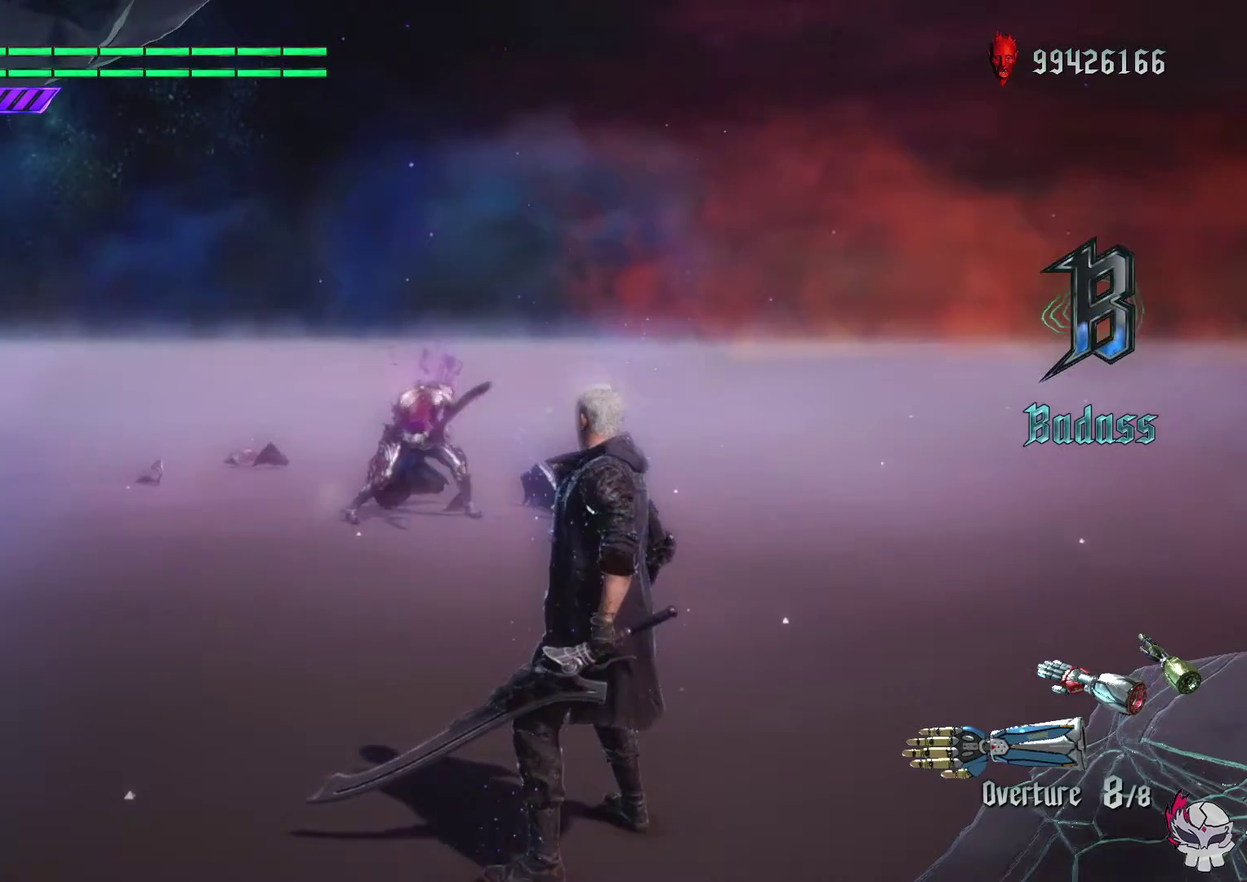
{"dt_ms": 500, "buttons": [], "left_stick": "center", "right_stick": "center", "events": []}
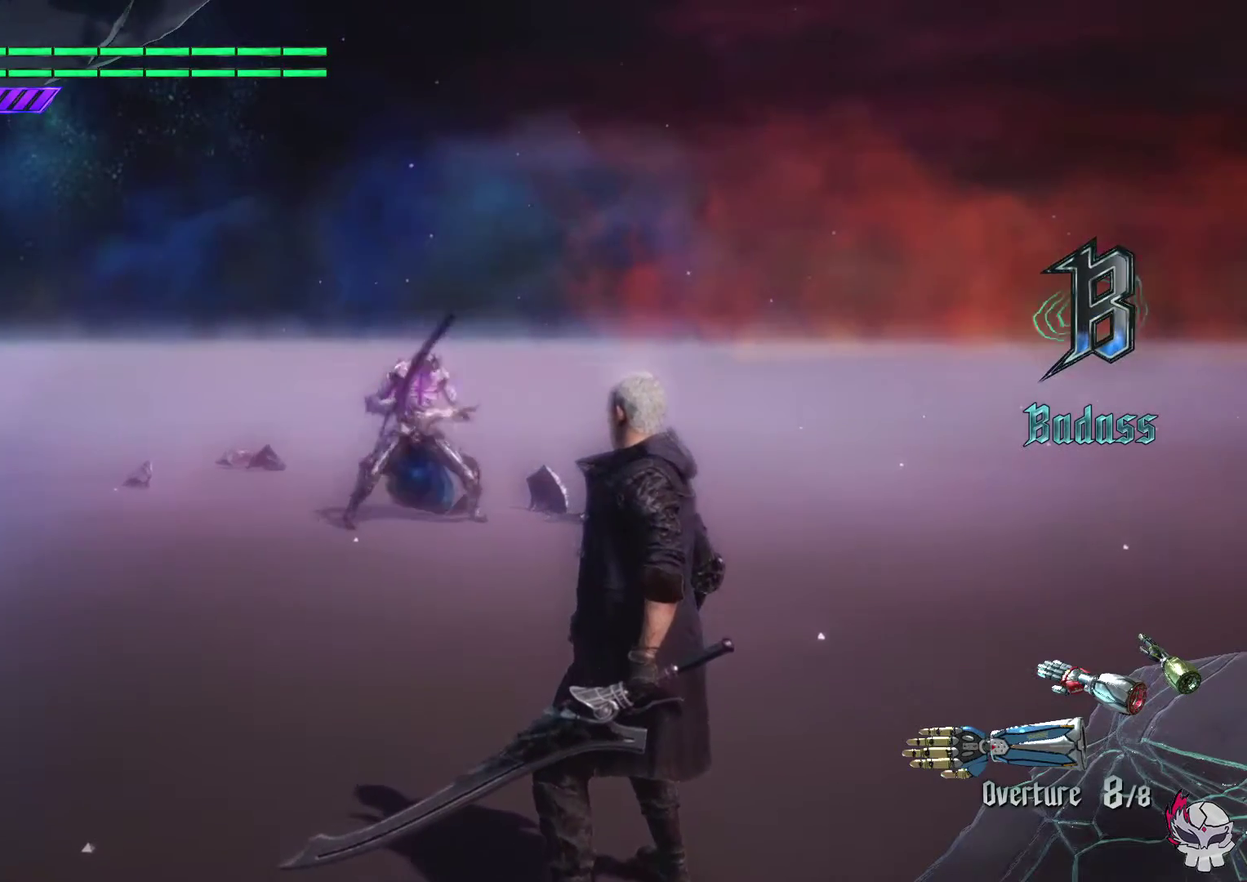
{"dt_ms": 500, "buttons": [], "left_stick": "center", "right_stick": "center", "events": []}
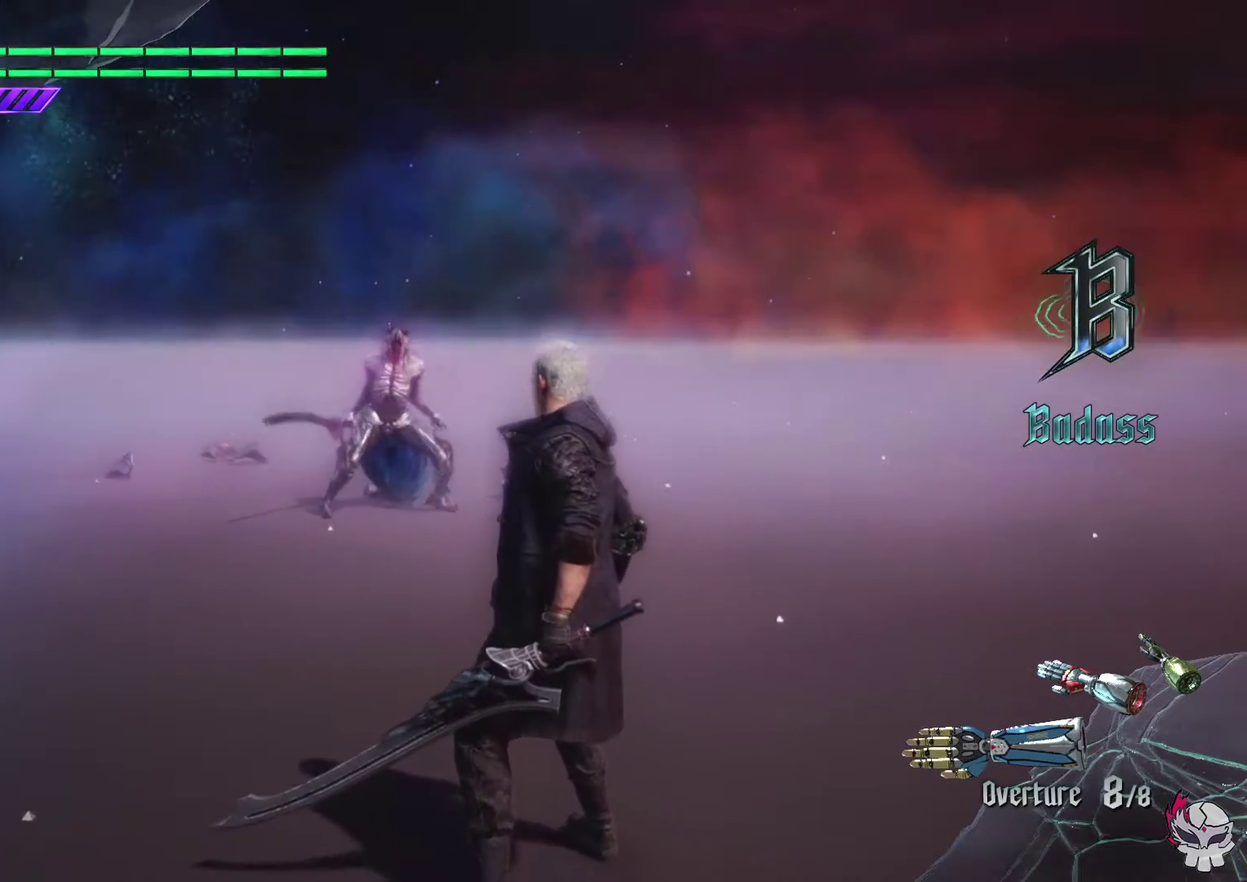
{"dt_ms": 500, "buttons": [], "left_stick": "center", "right_stick": "center", "events": []}
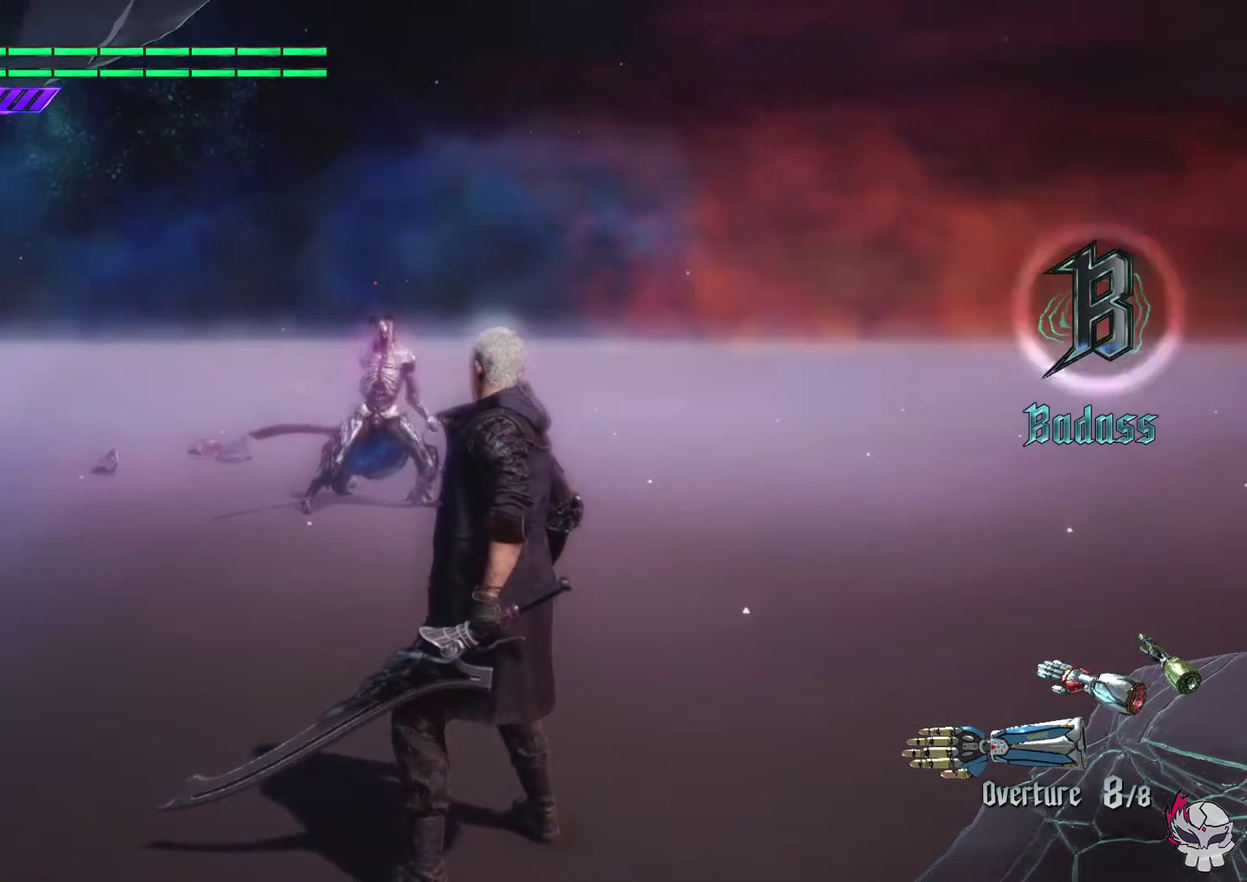
{"dt_ms": 600, "buttons": [], "left_stick": "center", "right_stick": "center", "events": [[467, "left_stick", "left"], [583, "left_stick", "center"]]}
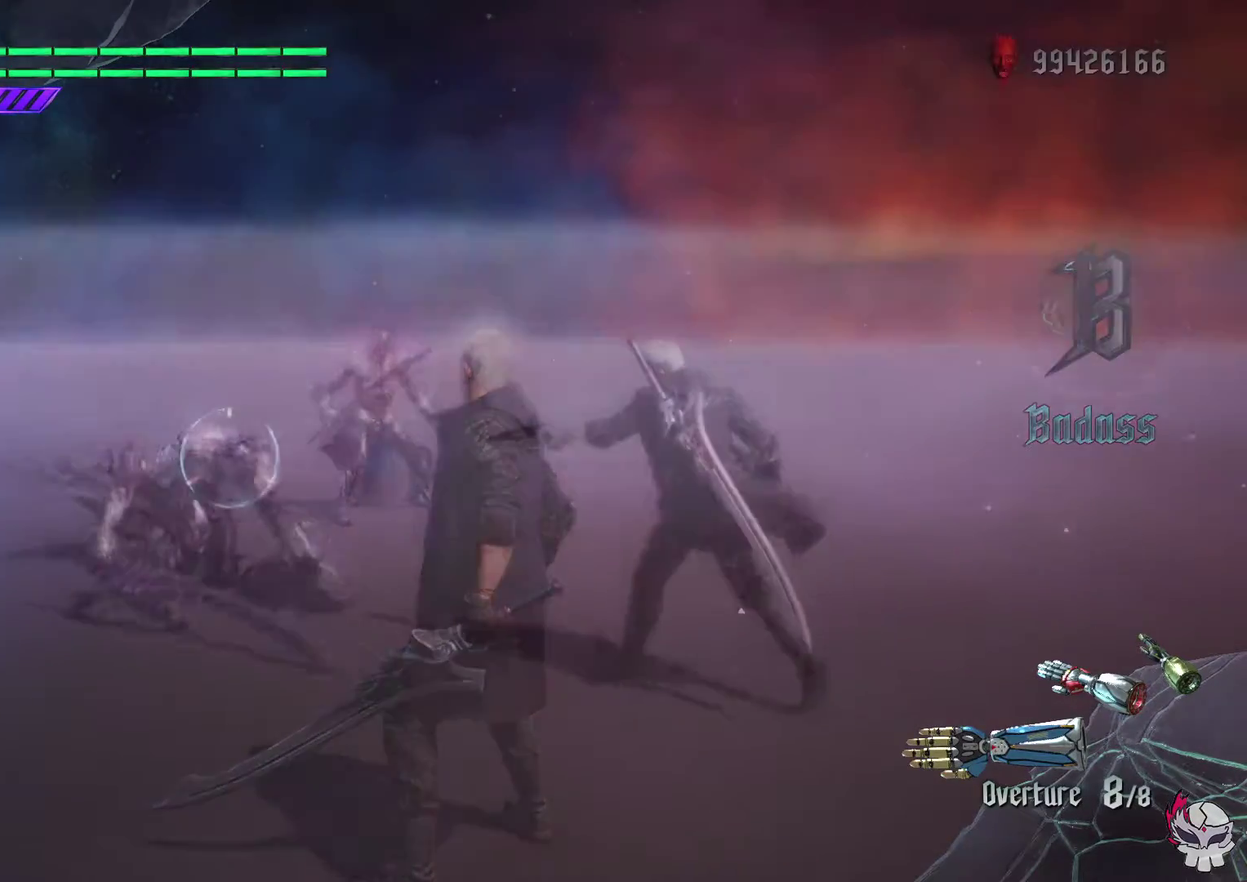
{"dt_ms": 400, "buttons": ["R1"], "left_stick": "center", "right_stick": "center", "events": [[17, "R1", "down"], [183, "left_stick", "left"], [367, "left_stick", "center"]]}
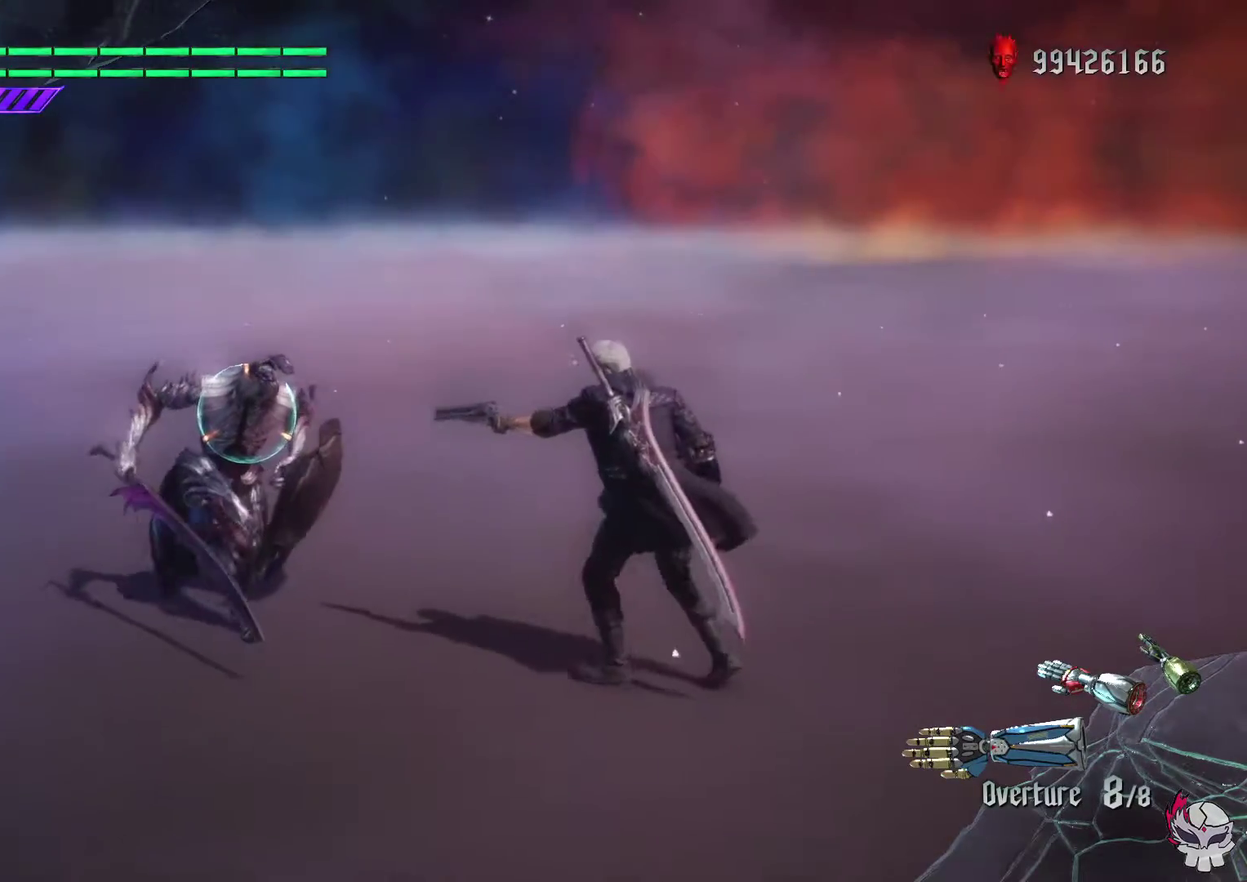
{"dt_ms": 400, "buttons": ["R1"], "left_stick": "center", "right_stick": "center", "events": [[217, "right_stick", "right"], [367, "right_stick", "center"]]}
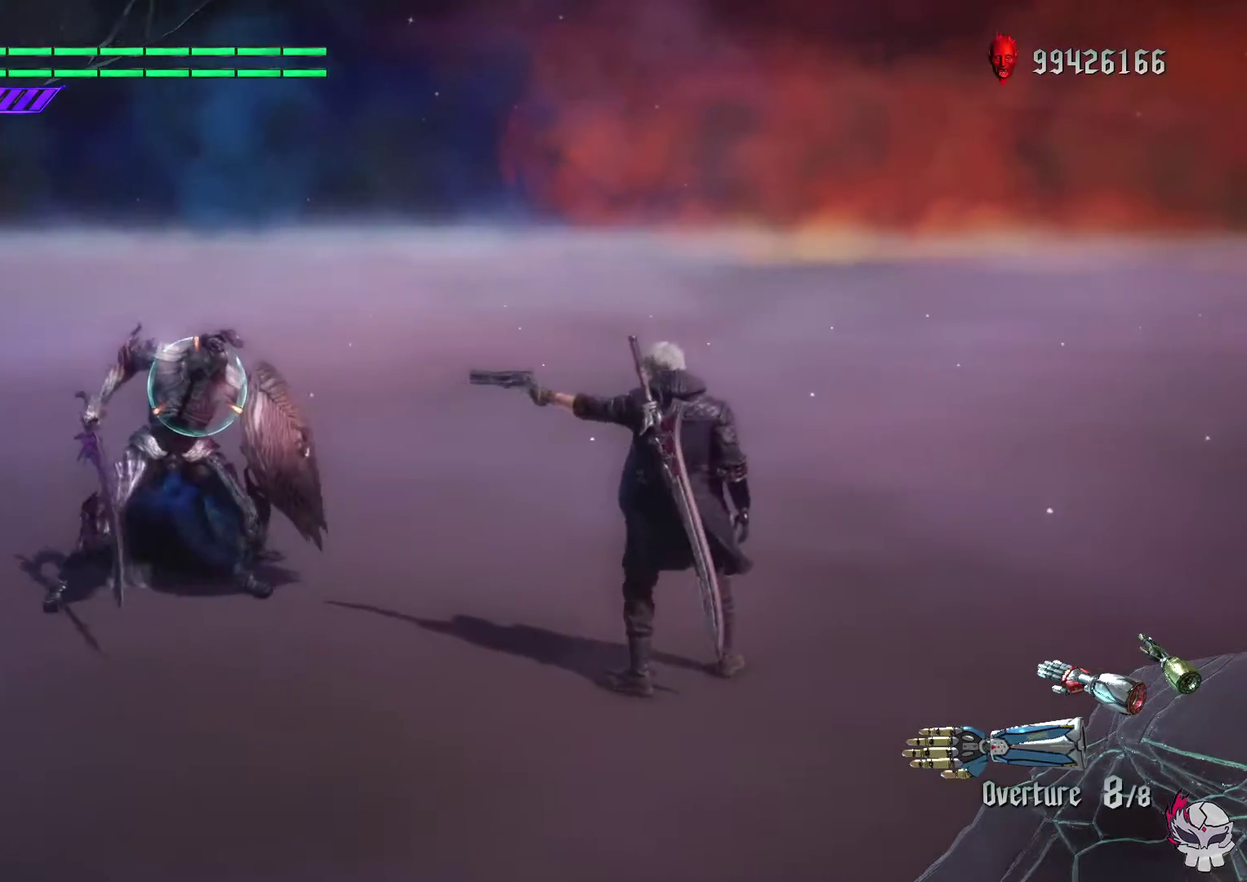
{"dt_ms": 600, "buttons": ["R1"], "left_stick": "center", "right_stick": "center", "events": [[33, "left_stick", "right"], [150, "left_stick", "center"]]}